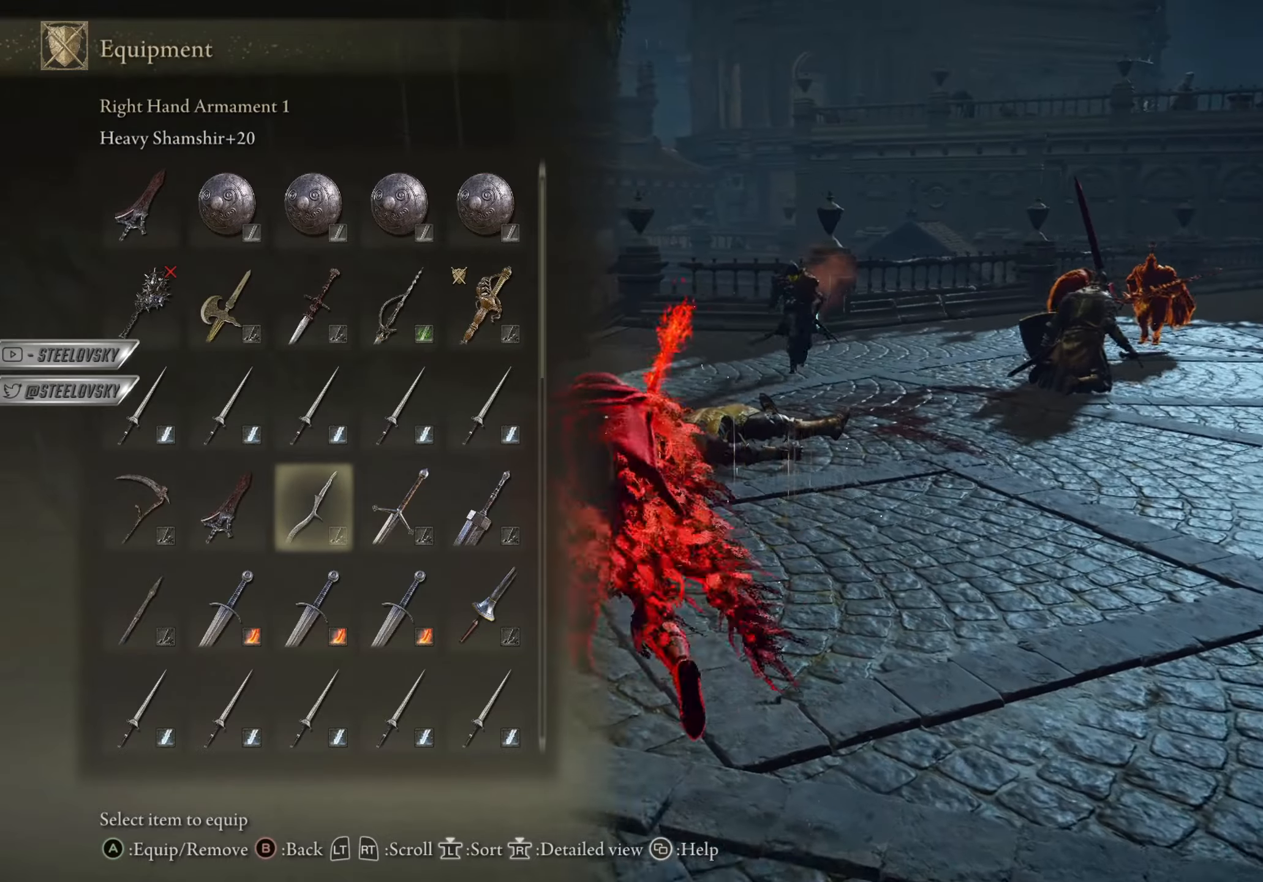
Gameplay with a controller (PlayStation layout); each line is a JSON object with the inputs held at the frame after it. "events" lists button and stick changes between this image and that frame as [ms after this image, input, new state], when the widget could be followed in between. Not read: START.
{"buttons": ["R3"], "left_stick": "up-right", "right_stick": "center"}
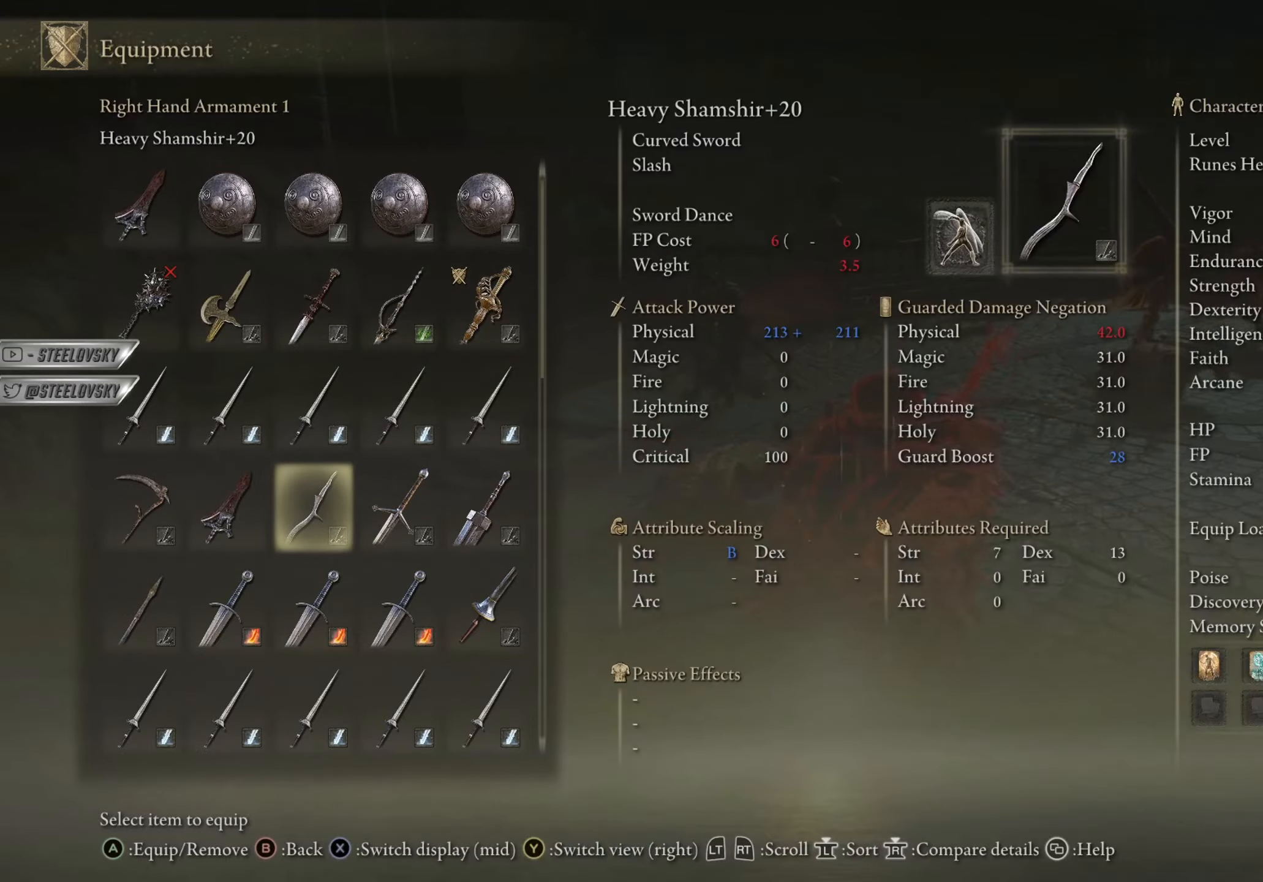
{"buttons": [], "left_stick": "center", "right_stick": "center", "events": [[67, "R3", "up"], [100, "left_stick", "right"], [184, "R3", "down"], [267, "left_stick", "down-right"], [284, "R3", "up"], [384, "left_stick", "center"]]}
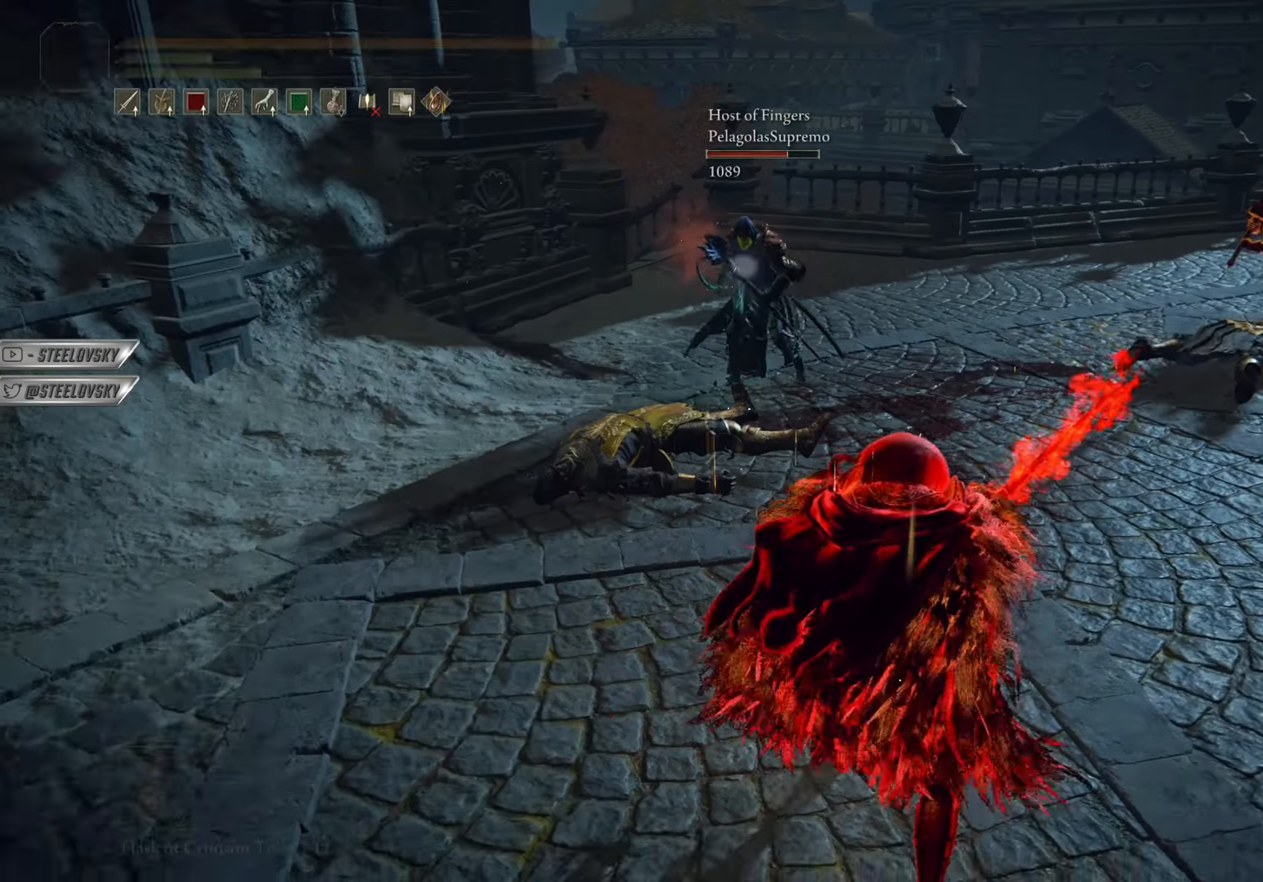
{"buttons": ["CIRCLE", "R3"], "left_stick": "center", "right_stick": "center", "events": [[133, "R3", "down"], [217, "right_stick", "up"], [250, "R3", "up"], [300, "right_stick", "center"], [400, "CIRCLE", "down"], [417, "R3", "down"]]}
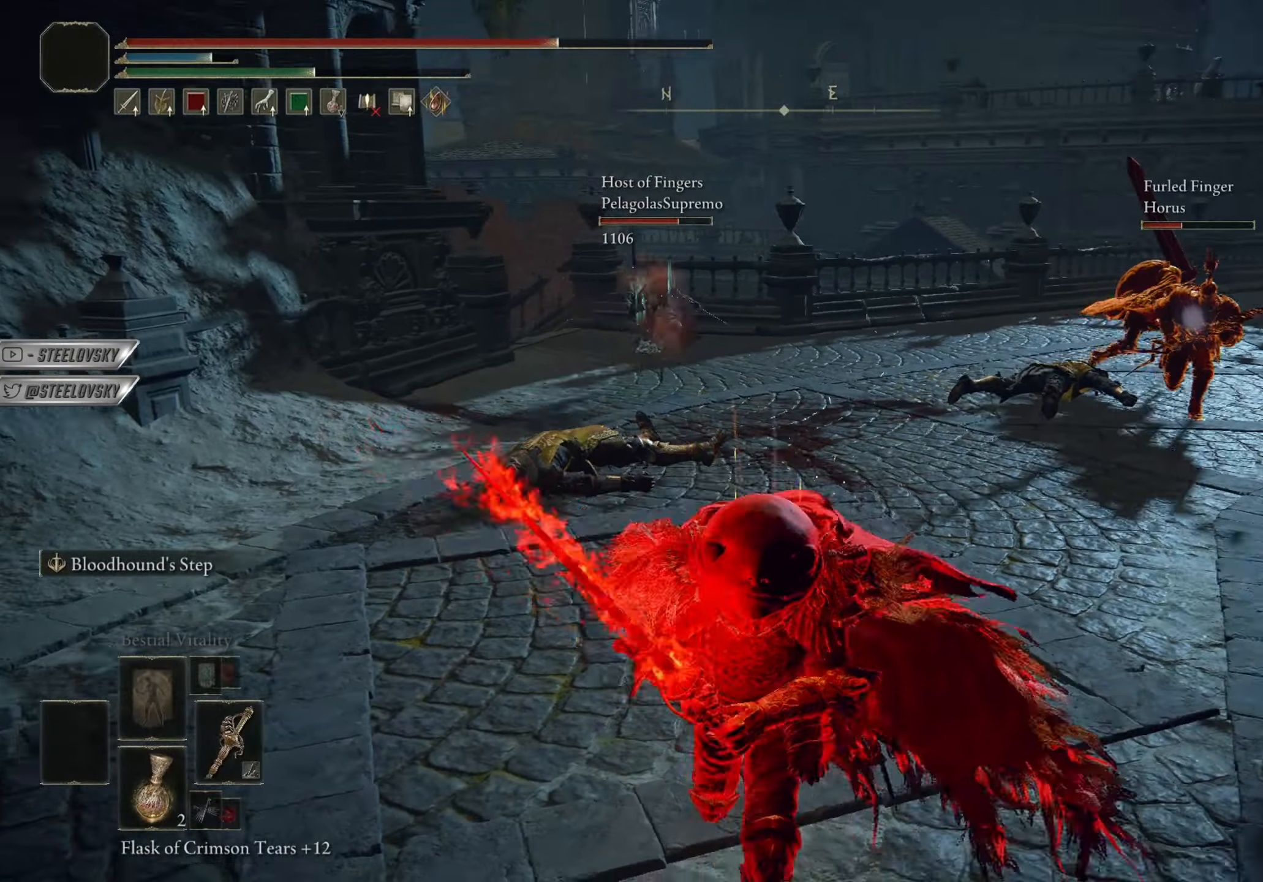
{"buttons": ["CROSS", "CIRCLE"], "left_stick": "center", "right_stick": "center", "events": [[34, "R3", "up"], [451, "CROSS", "down"]]}
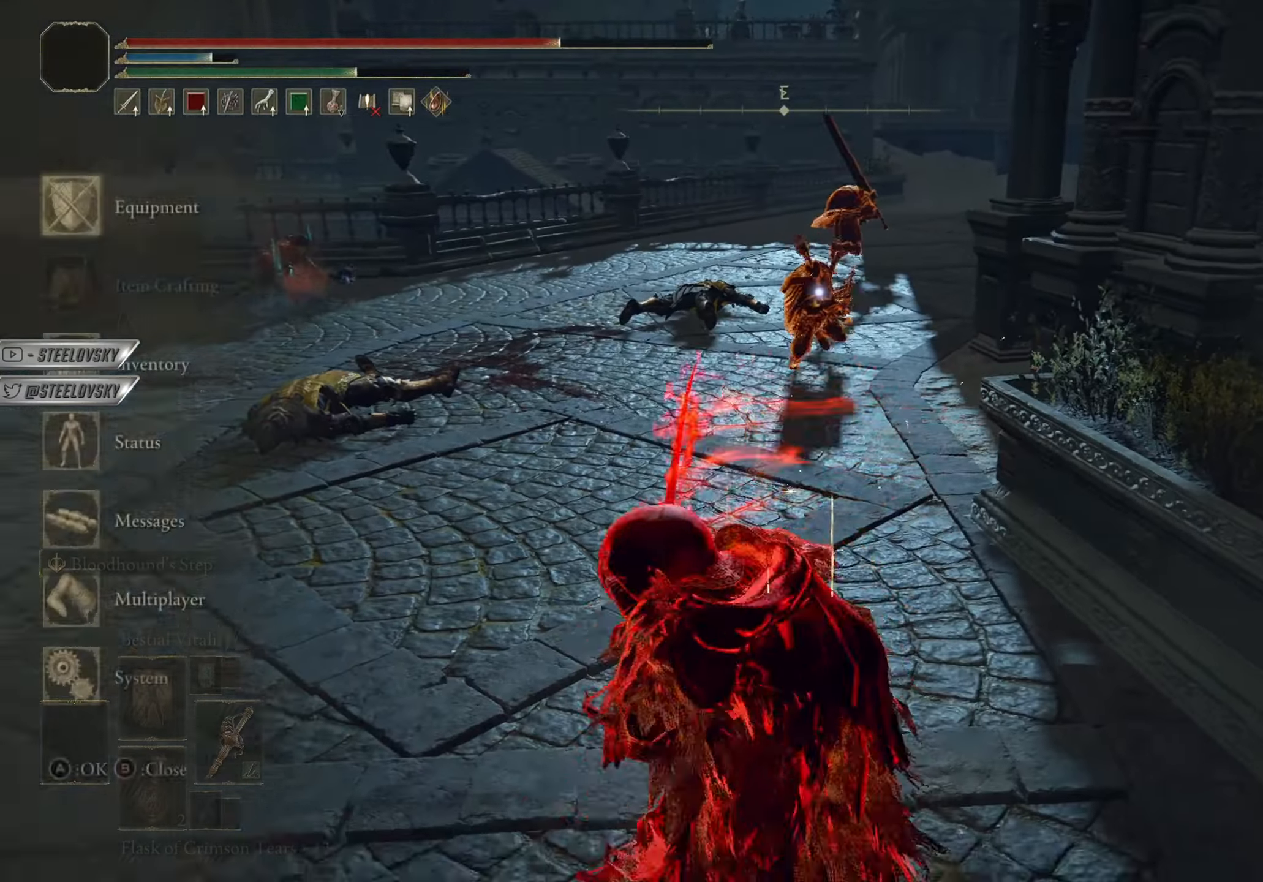
{"buttons": ["CIRCLE"], "left_stick": "up-left", "right_stick": "center", "events": [[16, "CROSS", "up"], [83, "CROSS", "down"], [183, "CROSS", "up"], [300, "left_stick", "down-left"], [383, "left_stick", "up-left"]]}